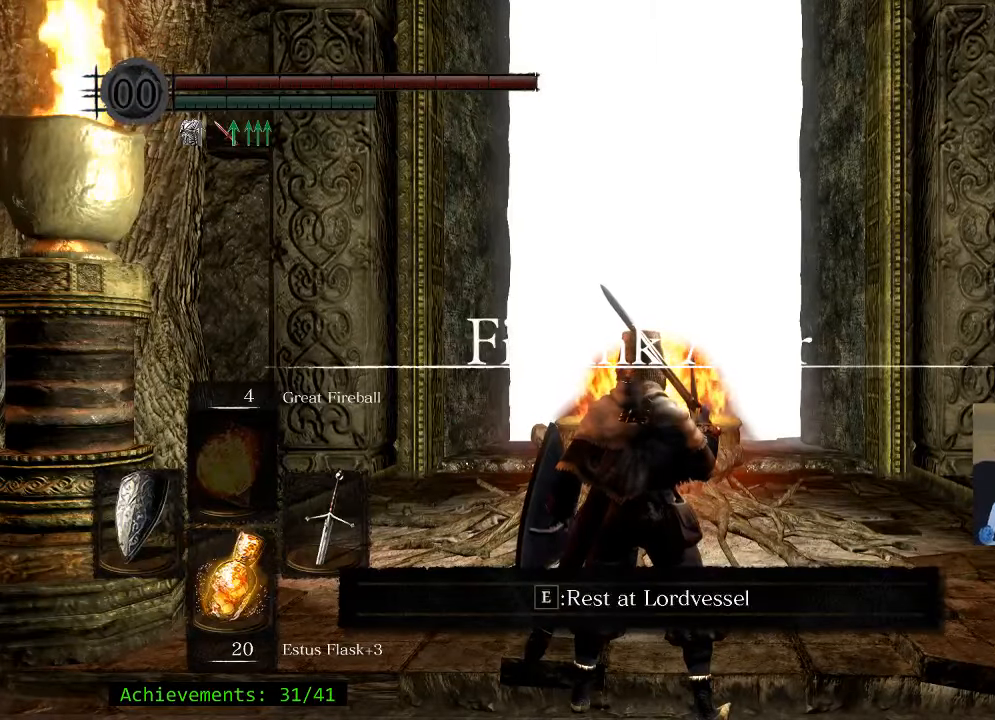
Gameplay with keyboard and mouse; each line is a JSON object with the keys and mouse buttons held at the frame after it. "events" lists presses ("down") and releases ("up") of "1", "2", "3", "4", "5", "a", "alt", "c", "caps_lock", "ctrl", "d", "e", "f", "g", "q", "r", "s", "shift", "space", "t", "tab", "v", "w", "x", "z" and "mouse_wheel_up" between this image and that frame as [ms after this image, input, new state], when the widget could be followed in between. "mouse_wheel_up" = the "wheel_up" button of the "mouse" list. No other keys are recorded. Not read: mouse_move.
{"keys": ["space", "w"], "mouse": [], "events": [[100, "w", "down"], [150, "a", "down"], [233, "space", "down"], [383, "a", "up"]]}
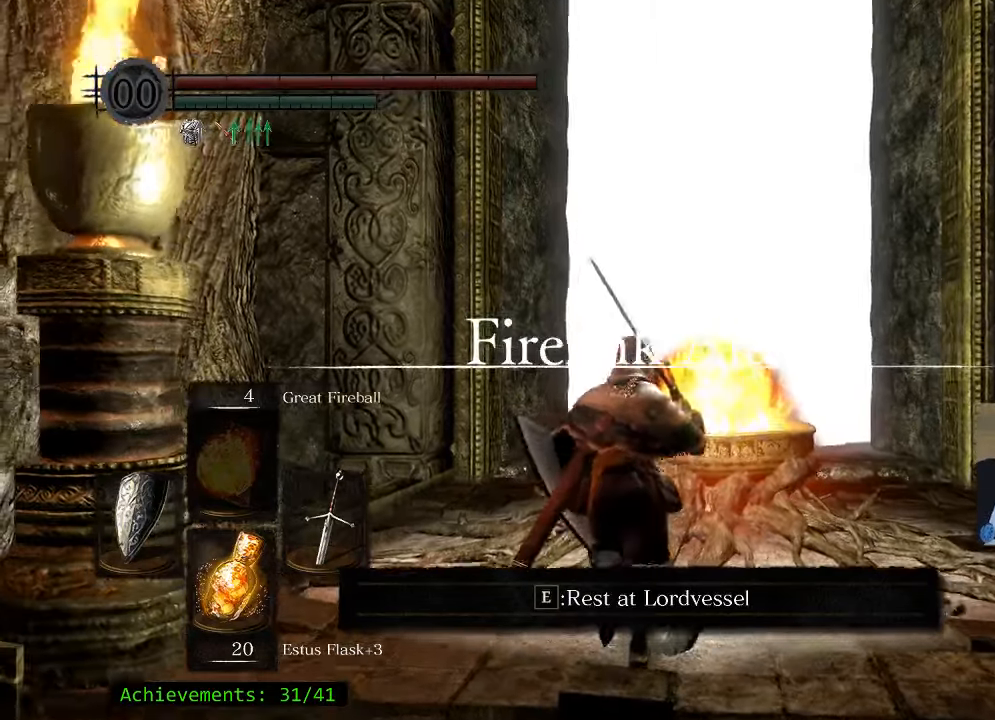
{"keys": ["space", "w"], "mouse": [], "events": []}
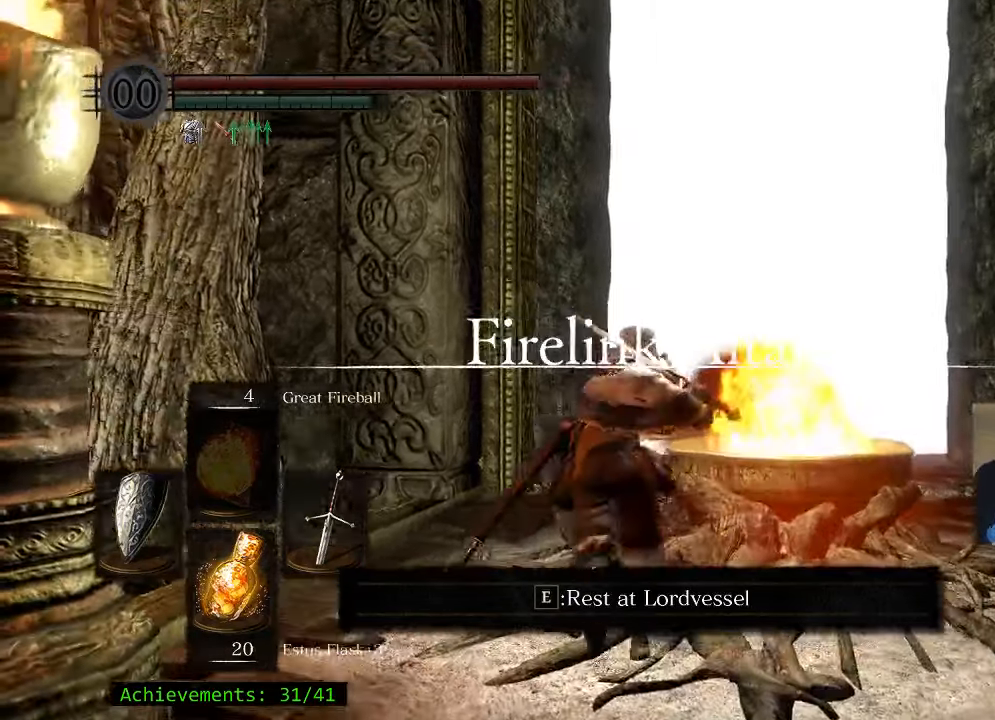
{"keys": ["d", "space", "w"], "mouse": [], "events": [[500, "d", "down"]]}
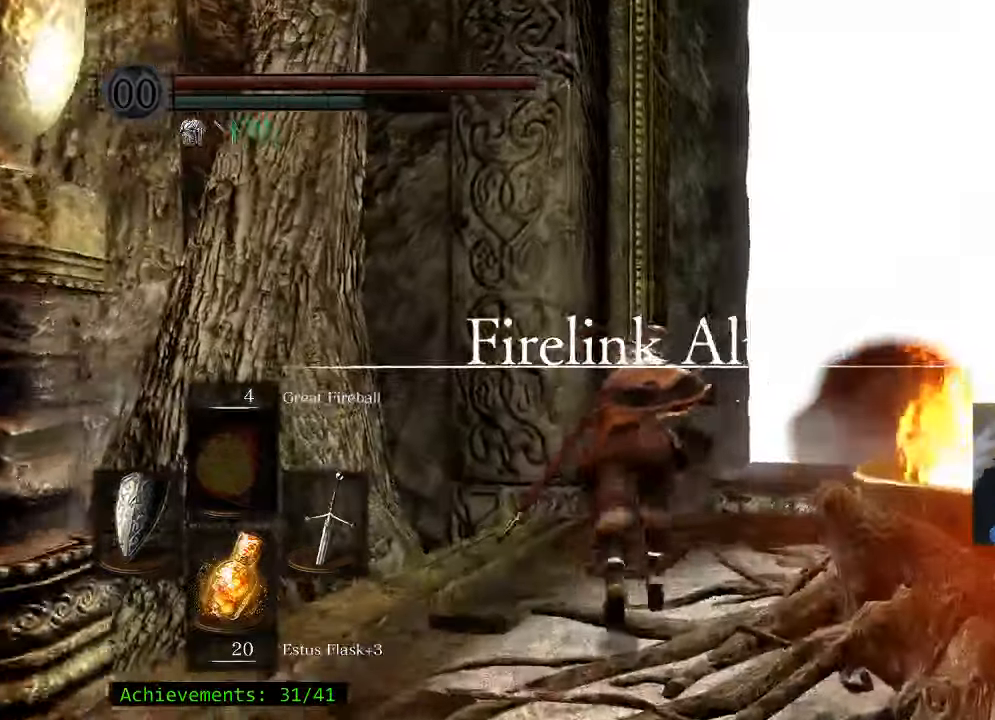
{"keys": ["space", "w"], "mouse": [], "events": [[366, "d", "up"]]}
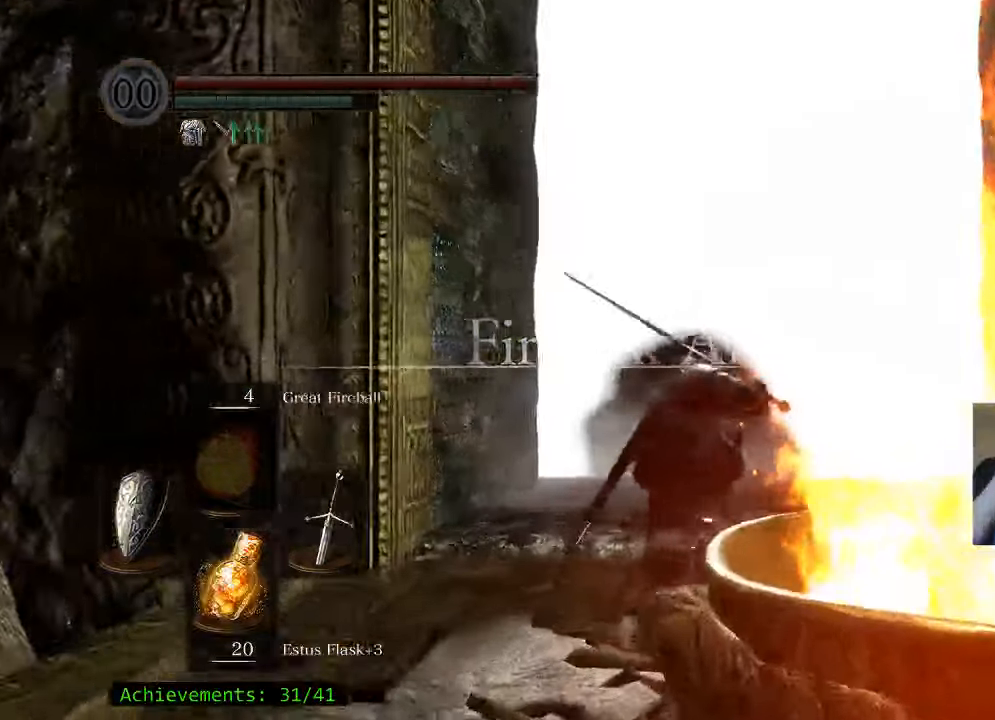
{"keys": ["space", "w"], "mouse": []}
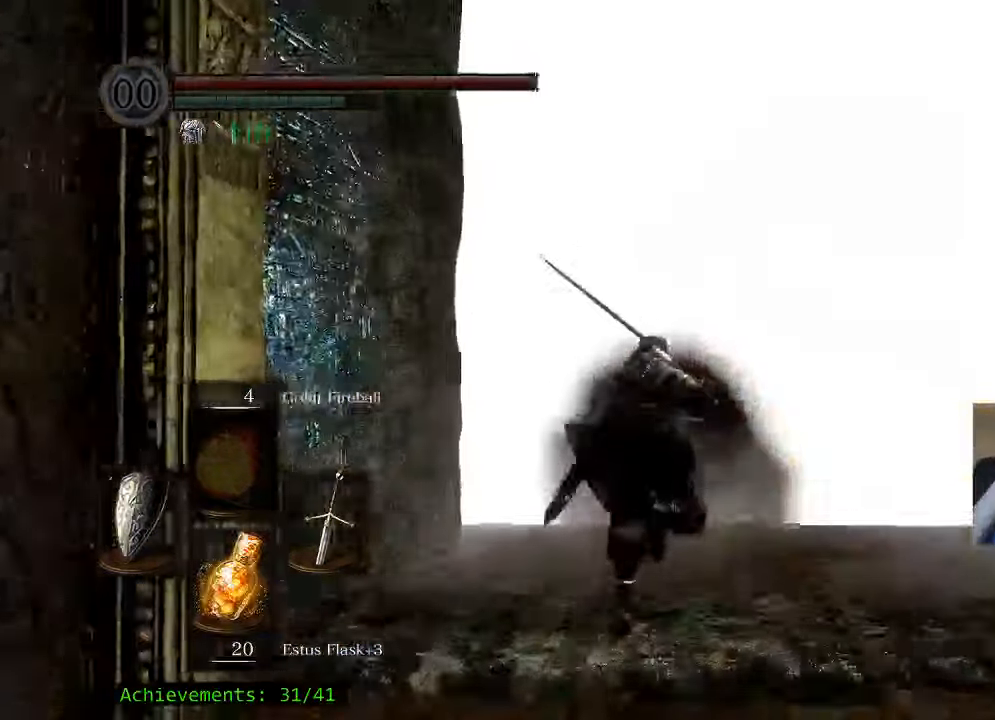
{"keys": ["space", "w"], "mouse": [], "events": [[33, "d", "down"], [216, "d", "up"]]}
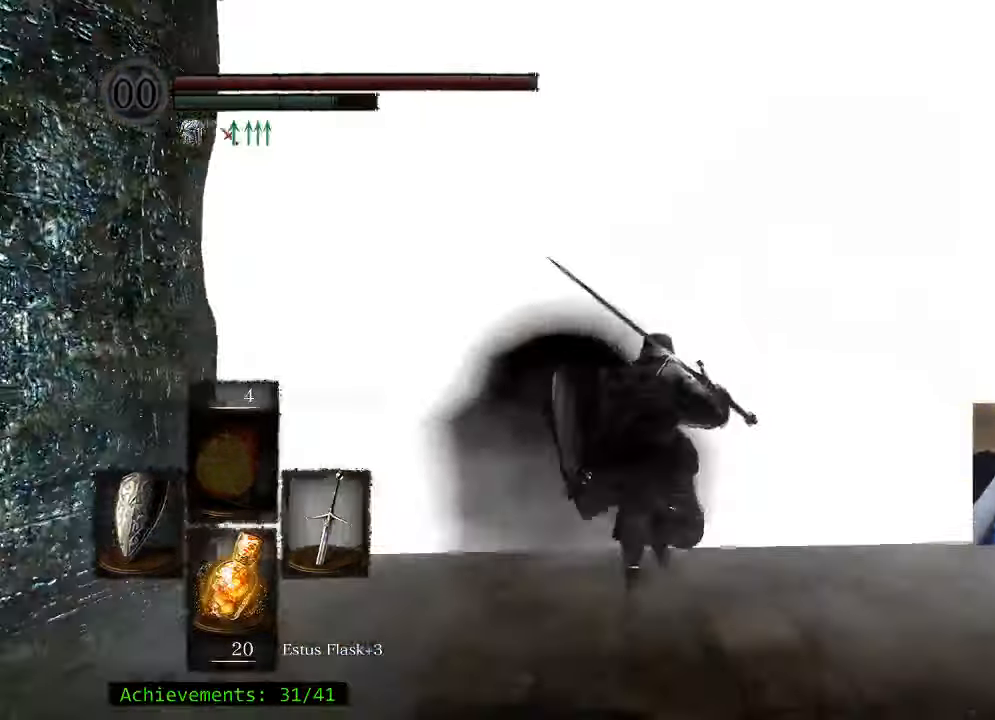
{"keys": ["space", "w"], "mouse": [], "events": []}
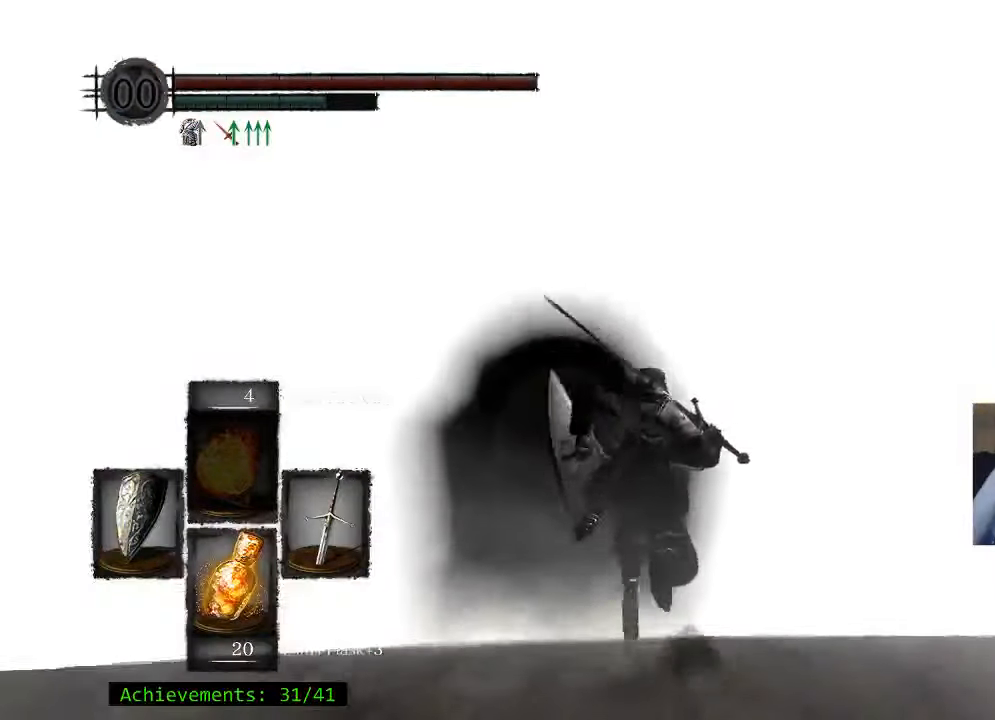
{"keys": ["space", "w"], "mouse": [], "events": []}
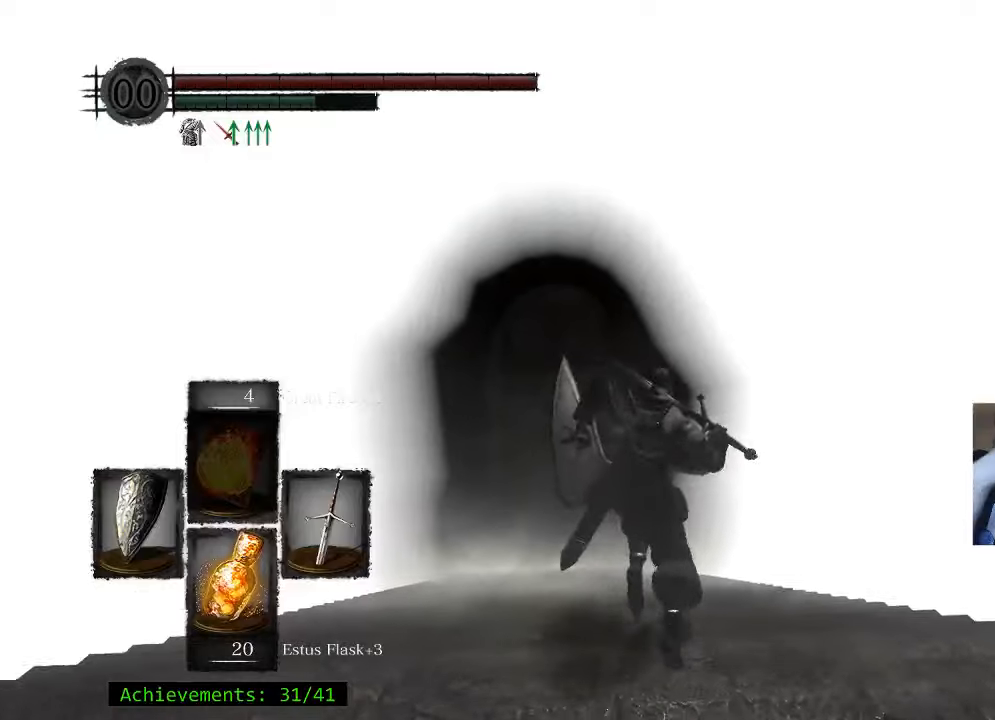
{"keys": ["space", "w"], "mouse": [], "events": [[33, "a", "down"], [167, "a", "up"]]}
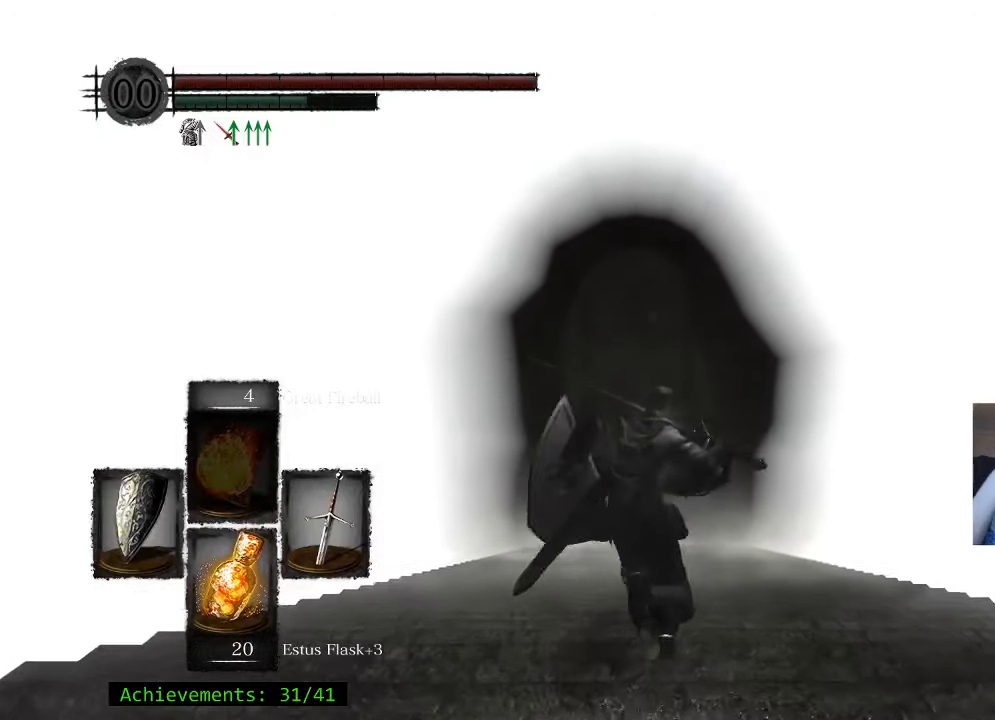
{"keys": ["space", "w"], "mouse": [], "events": []}
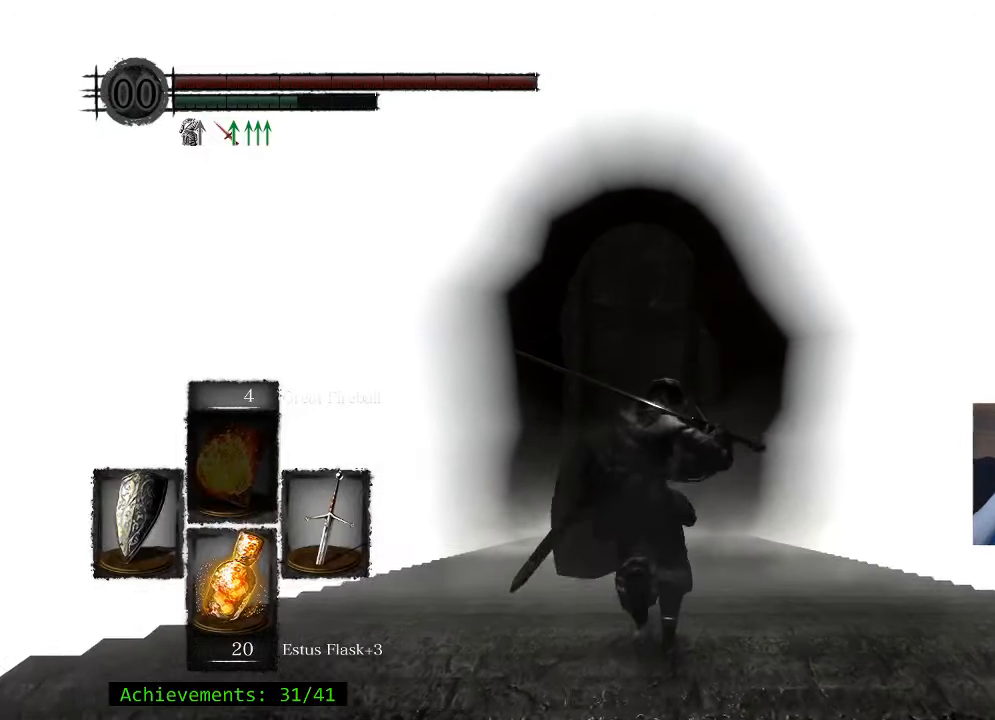
{"keys": ["space", "w"], "mouse": [], "events": []}
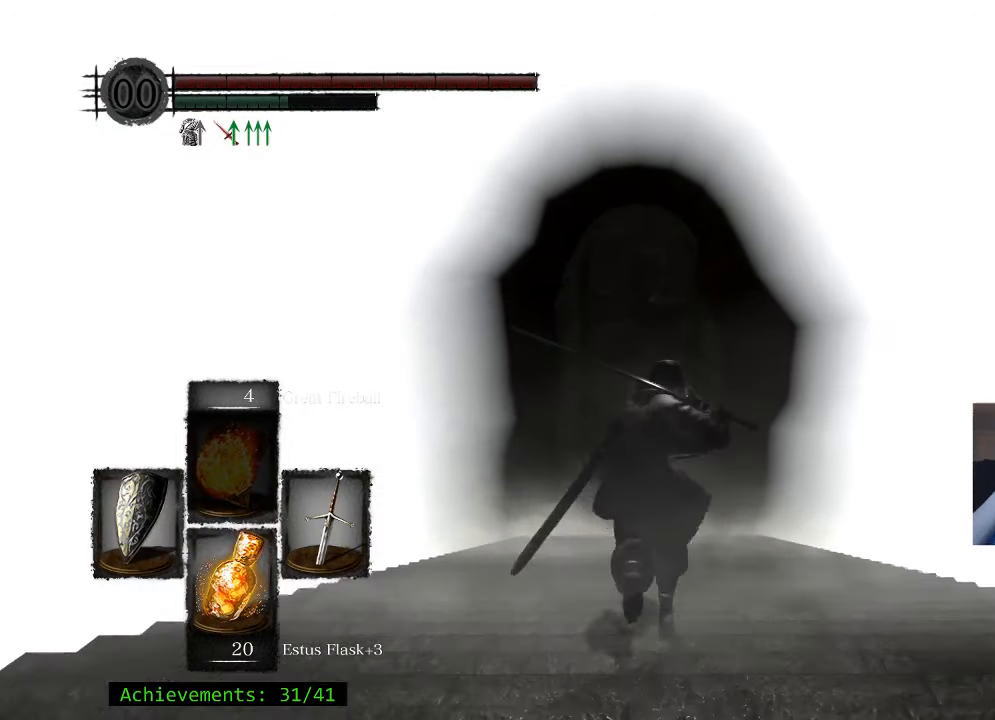
{"keys": ["w"], "mouse": [], "events": [[117, "space", "up"]]}
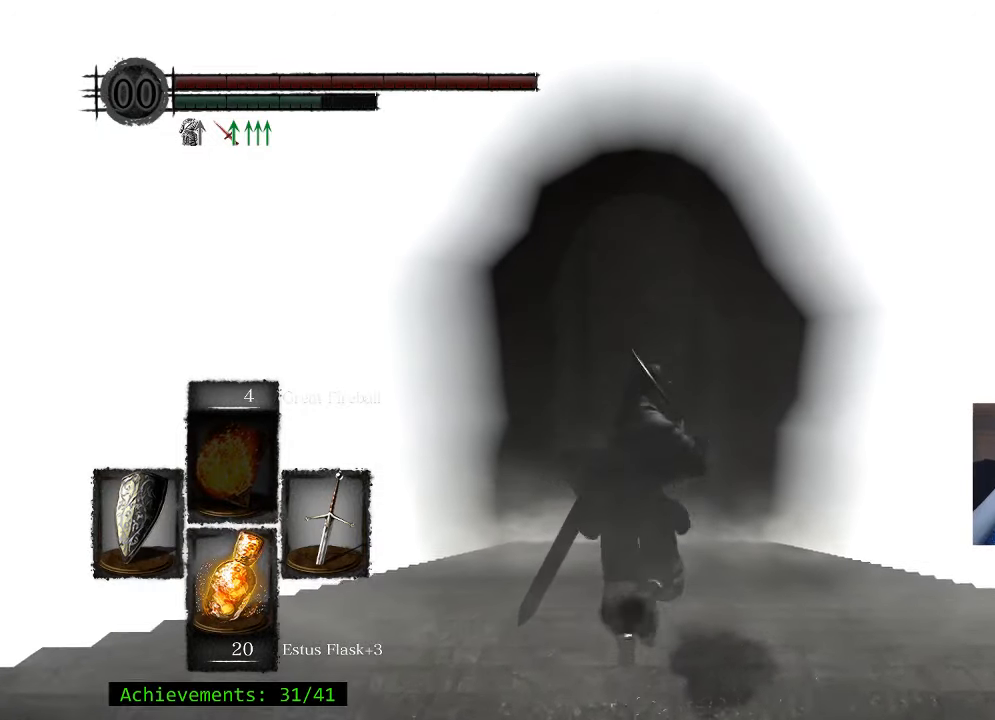
{"keys": ["space", "w"], "mouse": [], "events": [[33, "space", "down"]]}
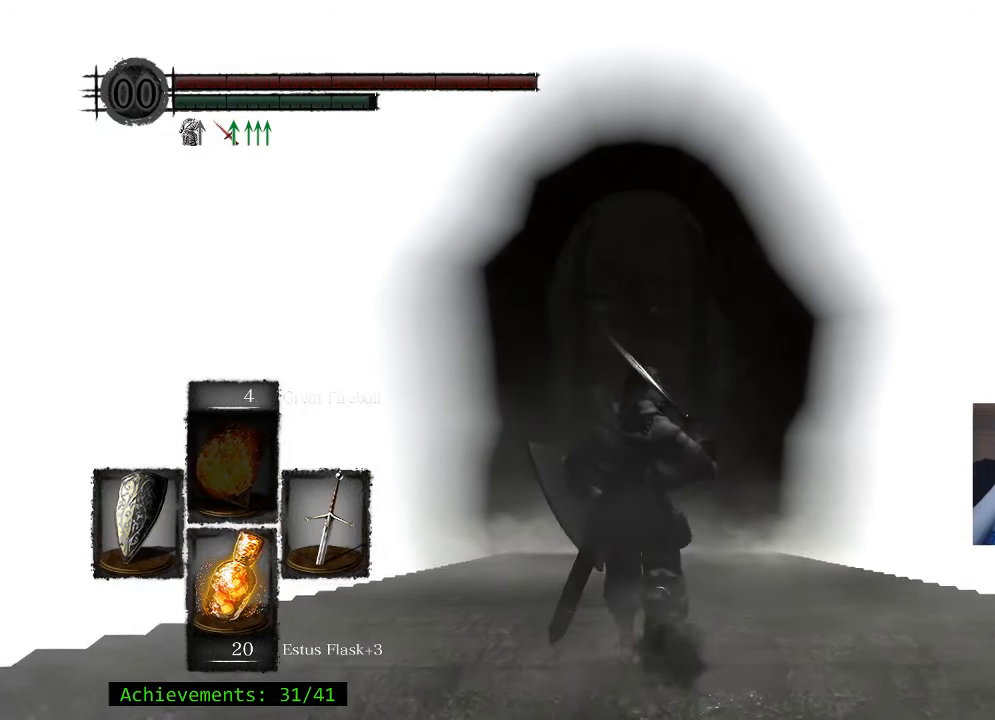
{"keys": ["space", "w"], "mouse": [], "events": []}
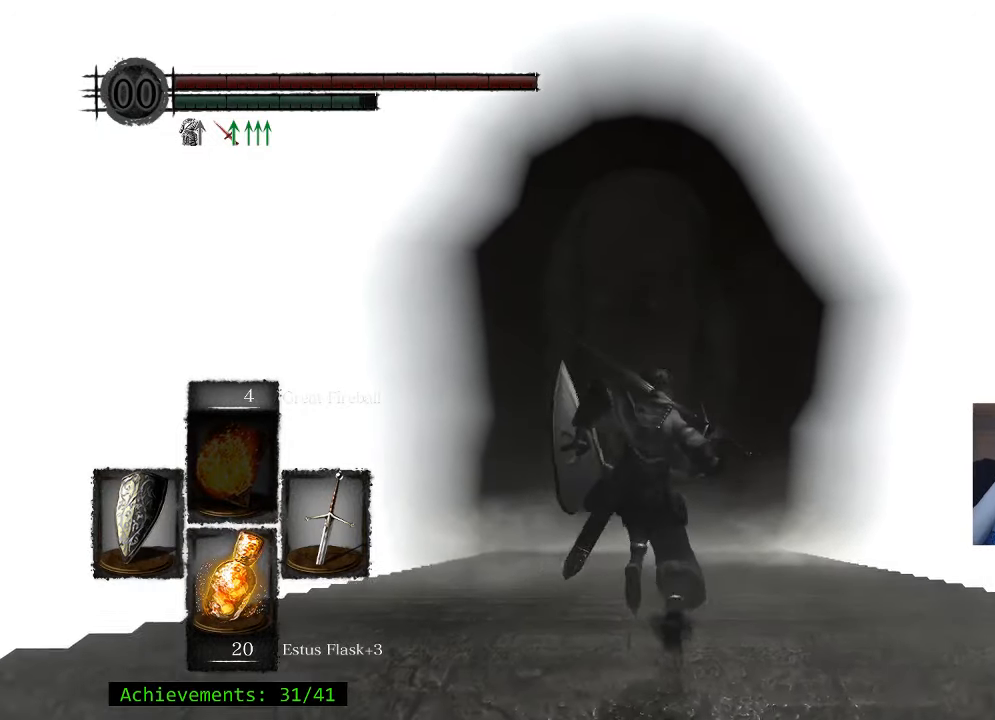
{"keys": ["space", "w"], "mouse": [], "events": []}
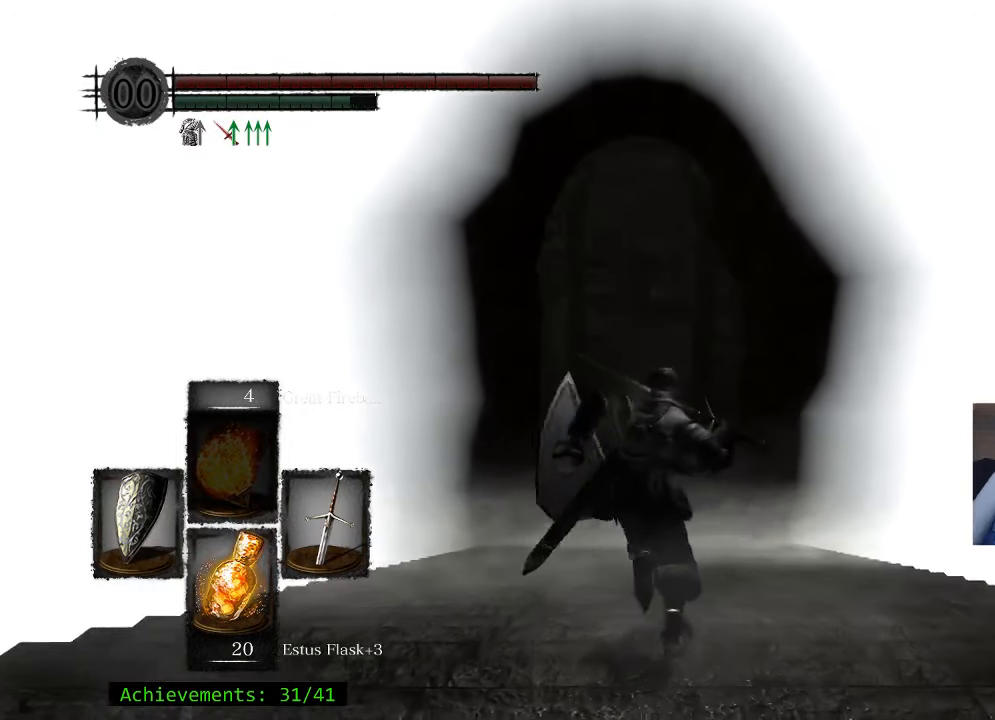
{"keys": ["space", "w"], "mouse": [], "events": []}
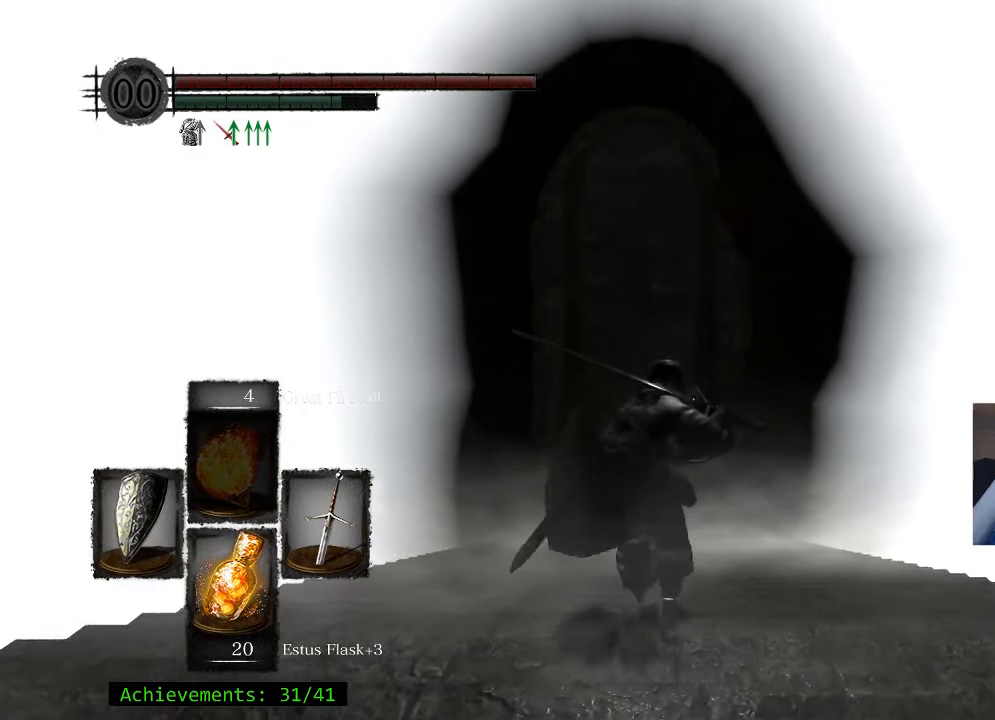
{"keys": ["space", "w"], "mouse": [], "events": []}
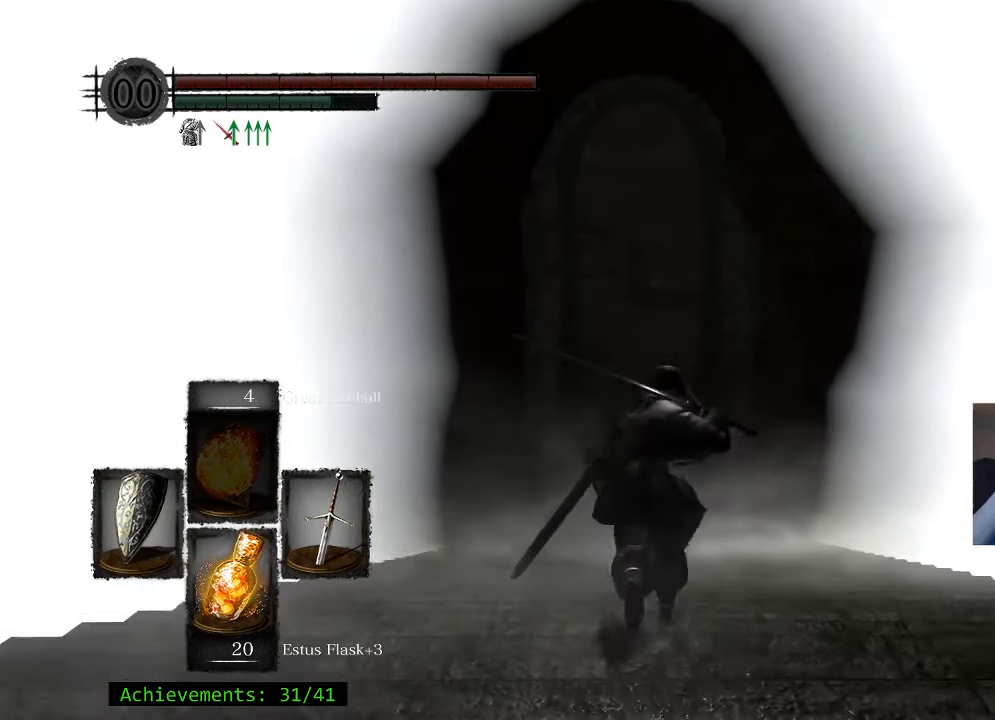
{"keys": ["space", "w"], "mouse": [], "events": []}
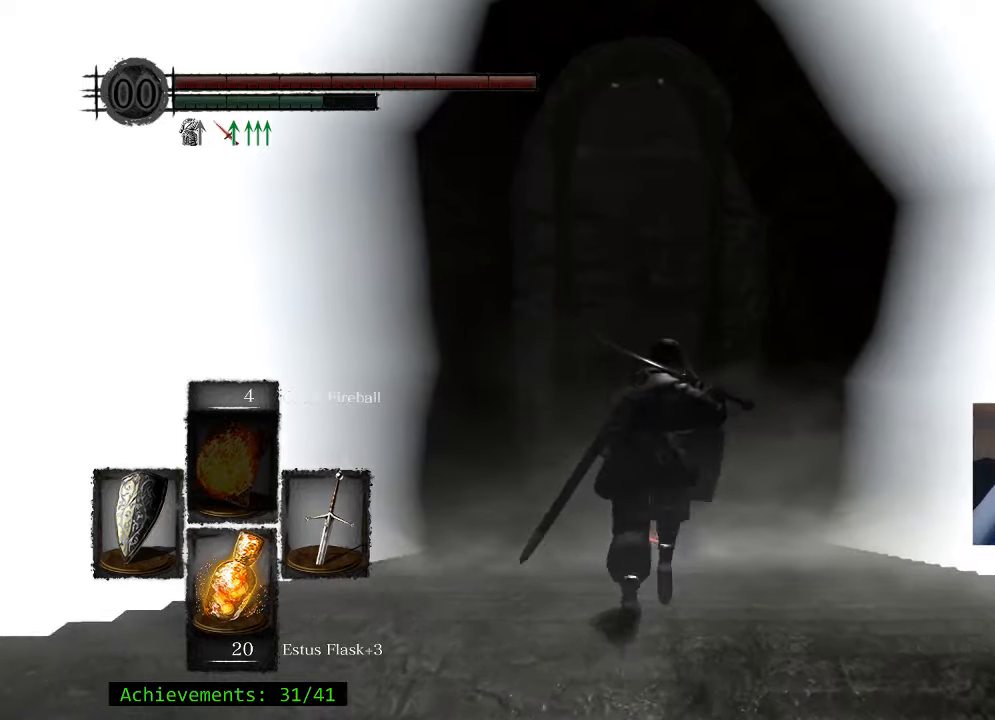
{"keys": ["space", "w"], "mouse": [], "events": []}
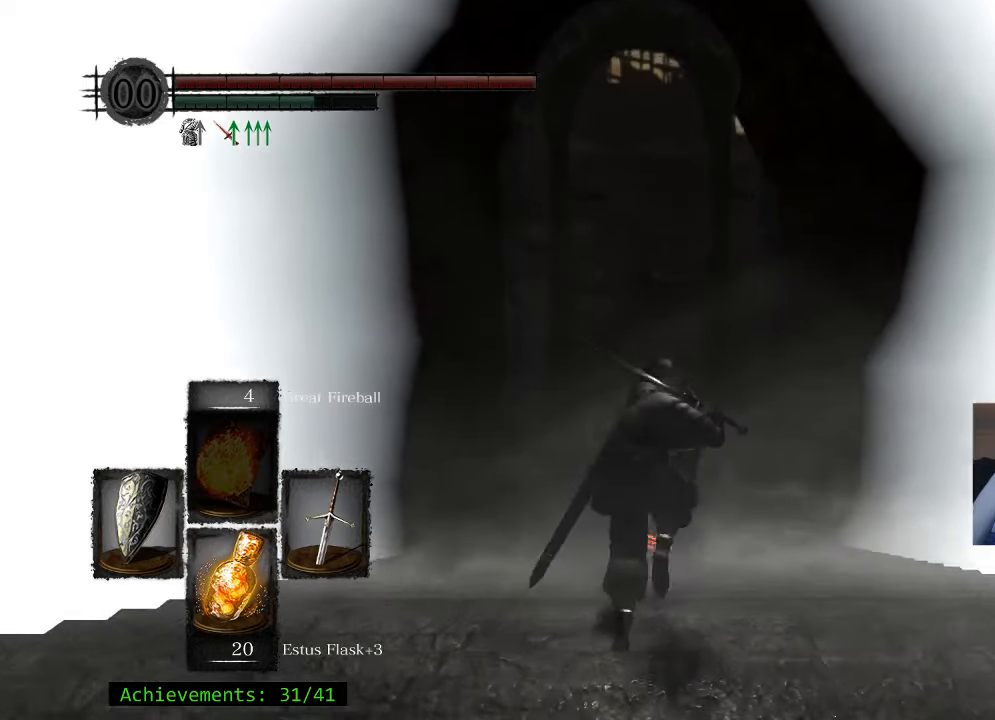
{"keys": ["space", "w"], "mouse": [], "events": []}
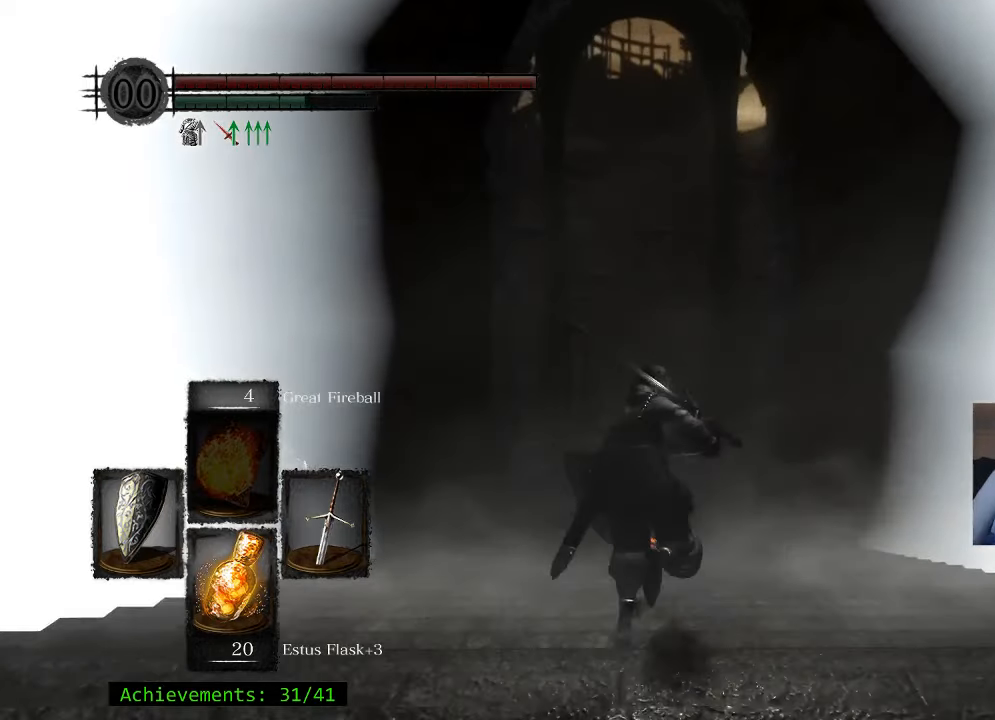
{"keys": ["space", "w"], "mouse": [], "events": []}
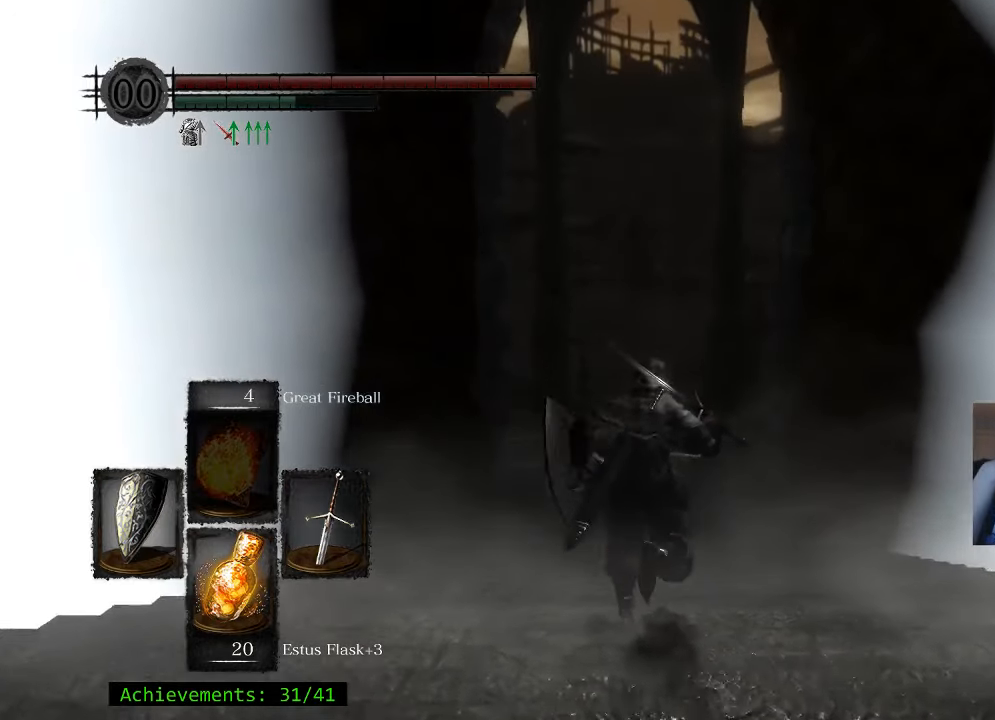
{"keys": ["space", "w"], "mouse": [], "events": []}
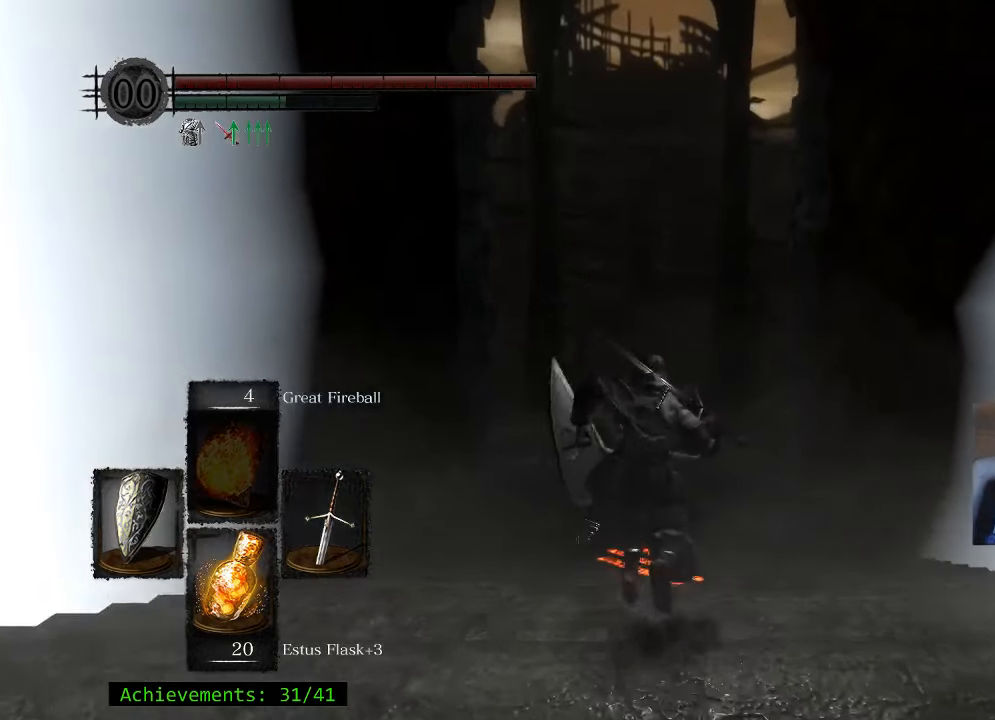
{"keys": ["space", "w"], "mouse": [], "events": []}
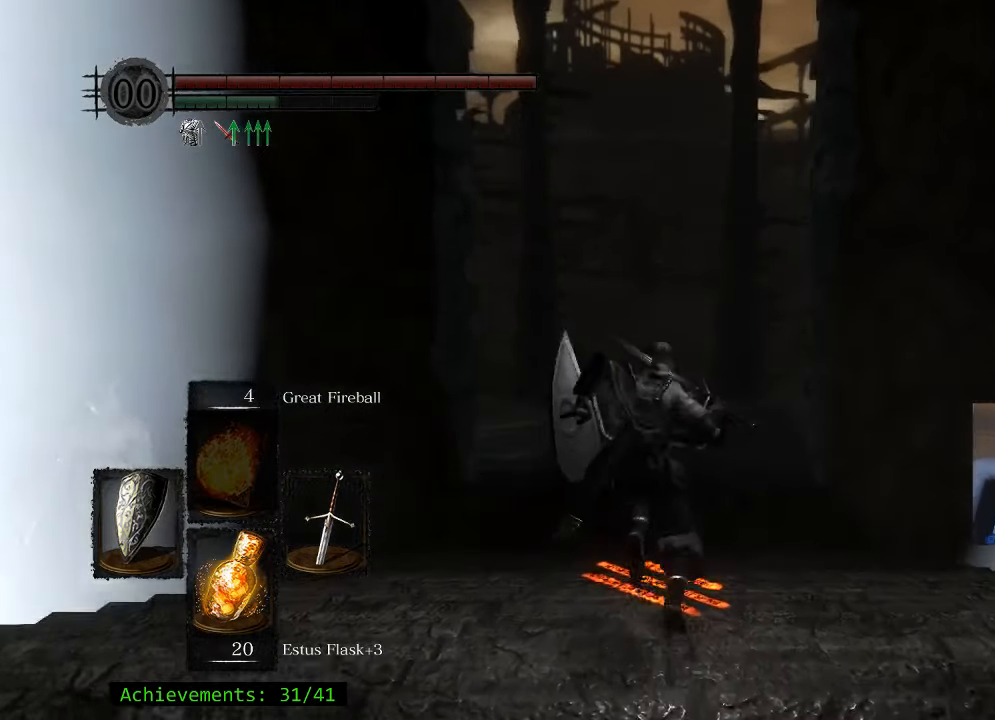
{"keys": ["space", "w"], "mouse": [], "events": []}
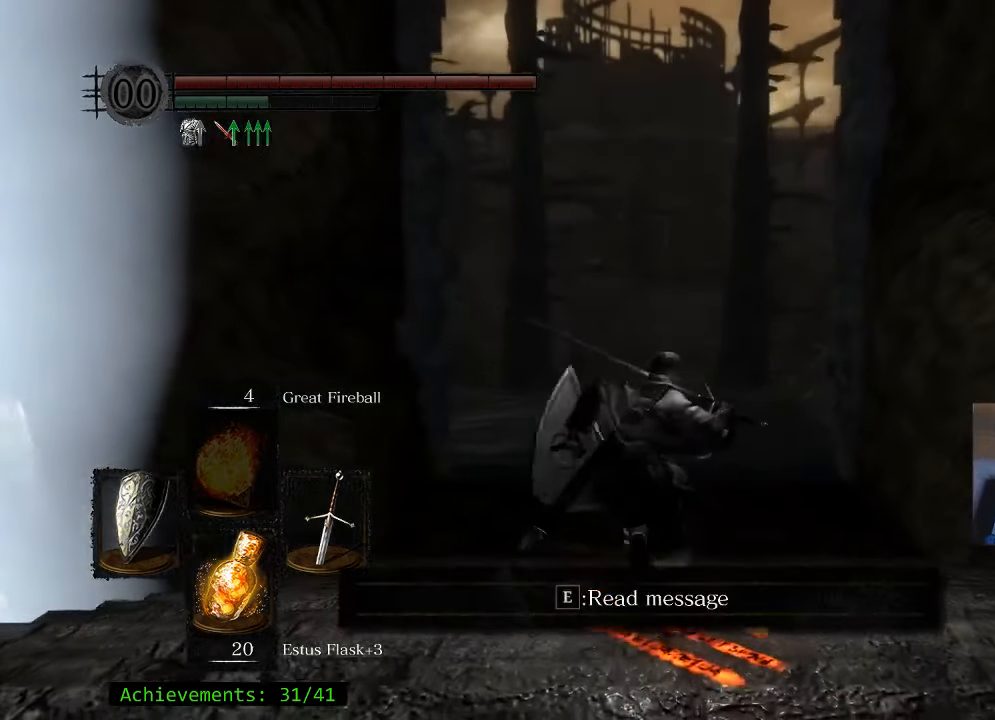
{"keys": ["space", "w"], "mouse": [], "events": []}
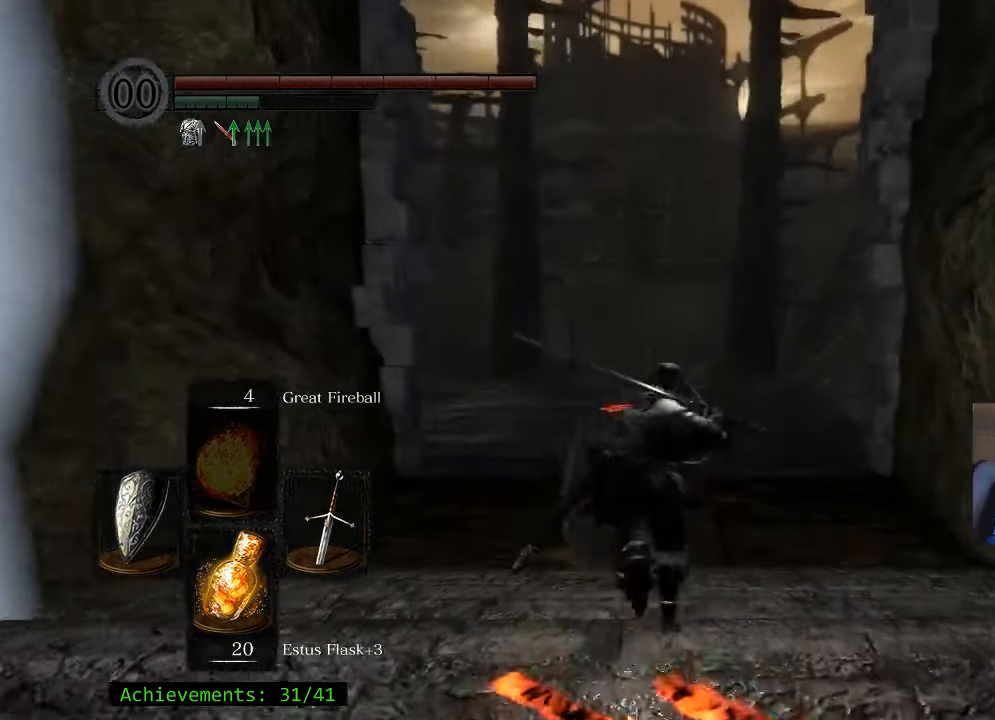
{"keys": ["space", "w"], "mouse": [], "events": []}
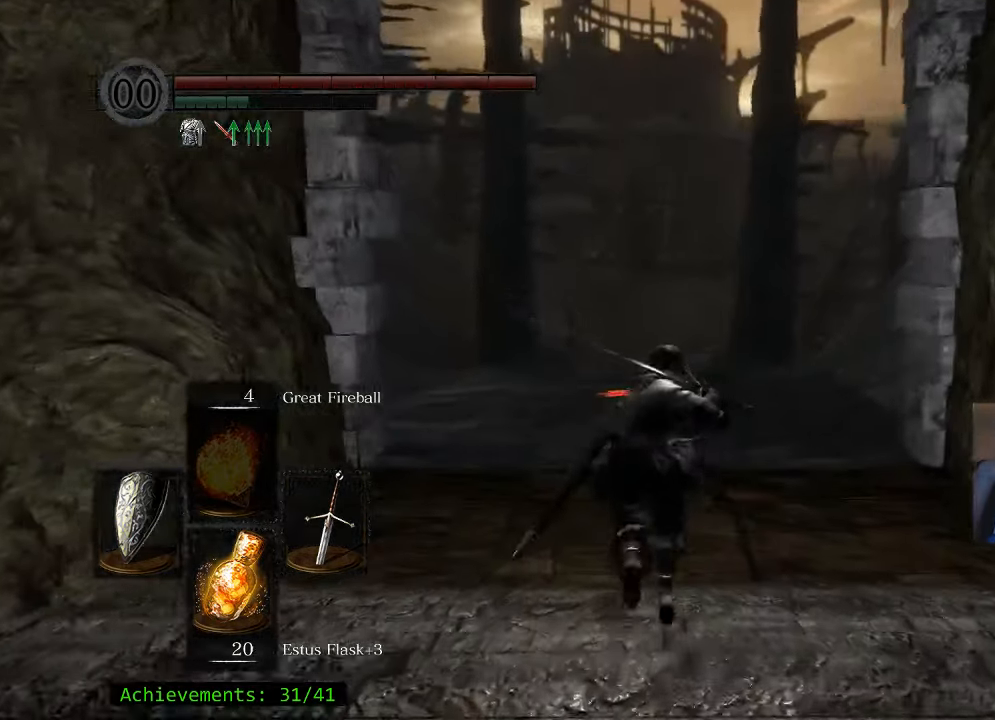
{"keys": ["w"], "mouse": [], "events": [[183, "space", "up"]]}